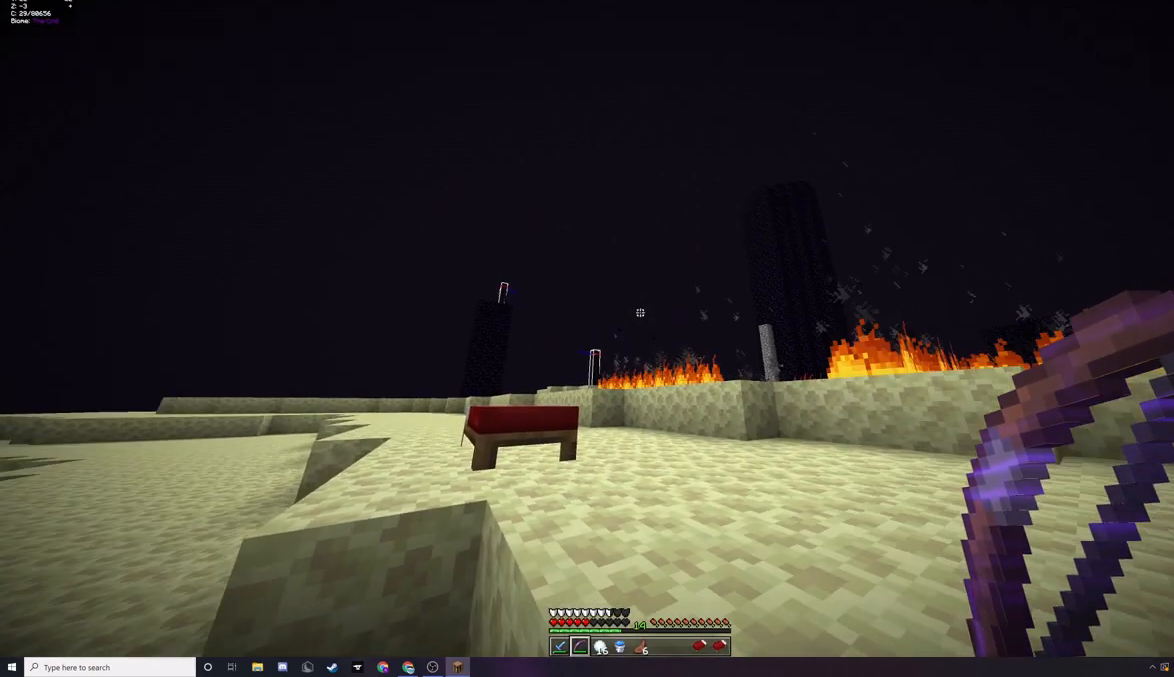
Gameplay with keyboard and mouse; each line is a JSON object with the keys and mouse buttons held at the frame after it. "events" lists presses ("down") and releases ("up") of "a", "d", "s", "w", "mouse_left" and "mouse_right" between this image and that frame as [ms after this image, input, new state], when the widget could be followed in between. "mouse_left", "mouse_right" = the "left", "right" buttons of the "mouse" list. No other keys are recorded. Fast repeated clicks can show as one long hold. Mouse movement is not recorded.
{"keys": ["d", "w"], "mouse": [], "events": [[133, "d", "down"], [267, "w", "down"]]}
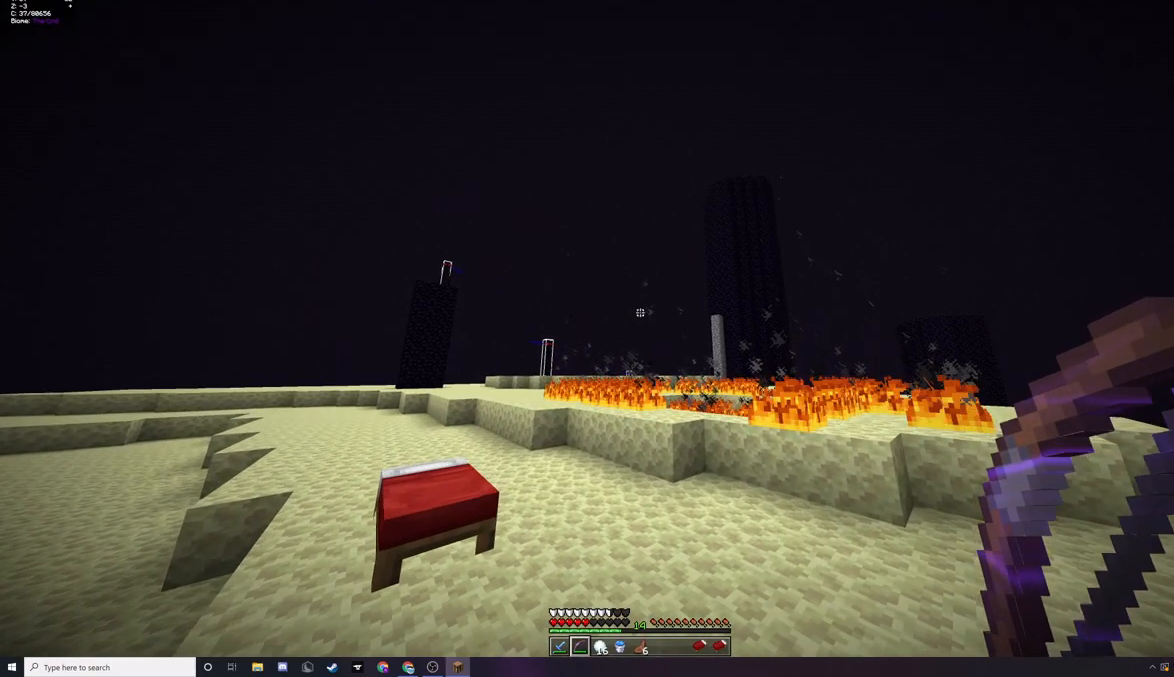
{"keys": [], "mouse": [], "events": [[367, "d", "up"], [500, "w", "up"]]}
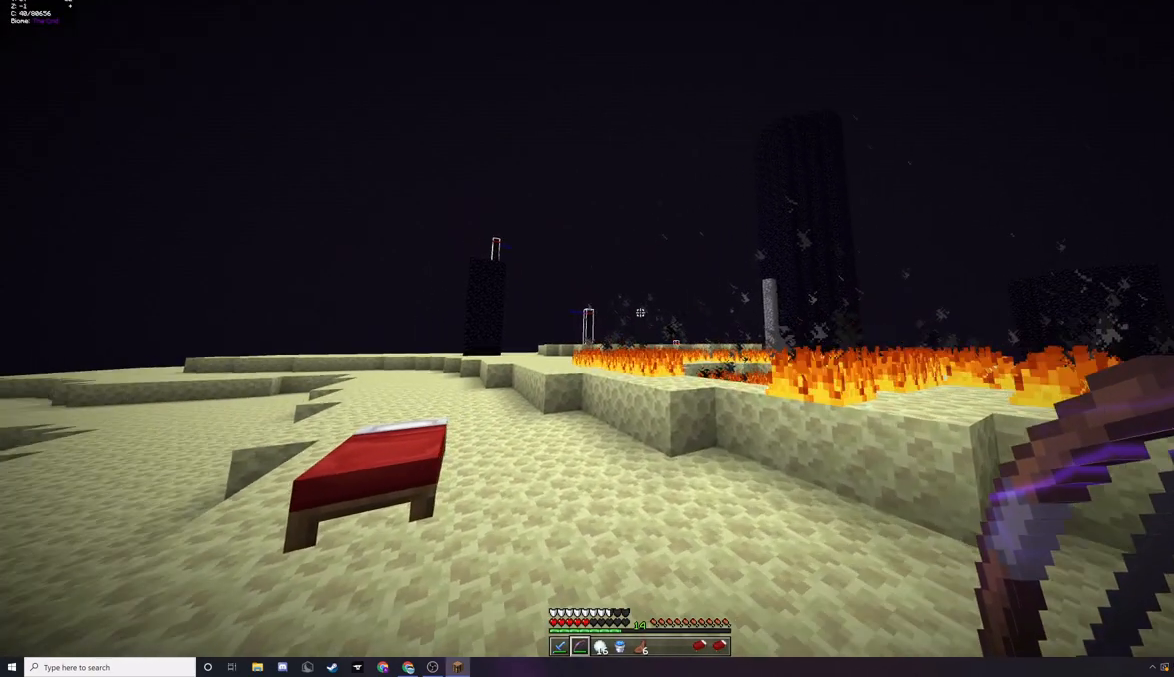
{"keys": [], "mouse": [], "events": []}
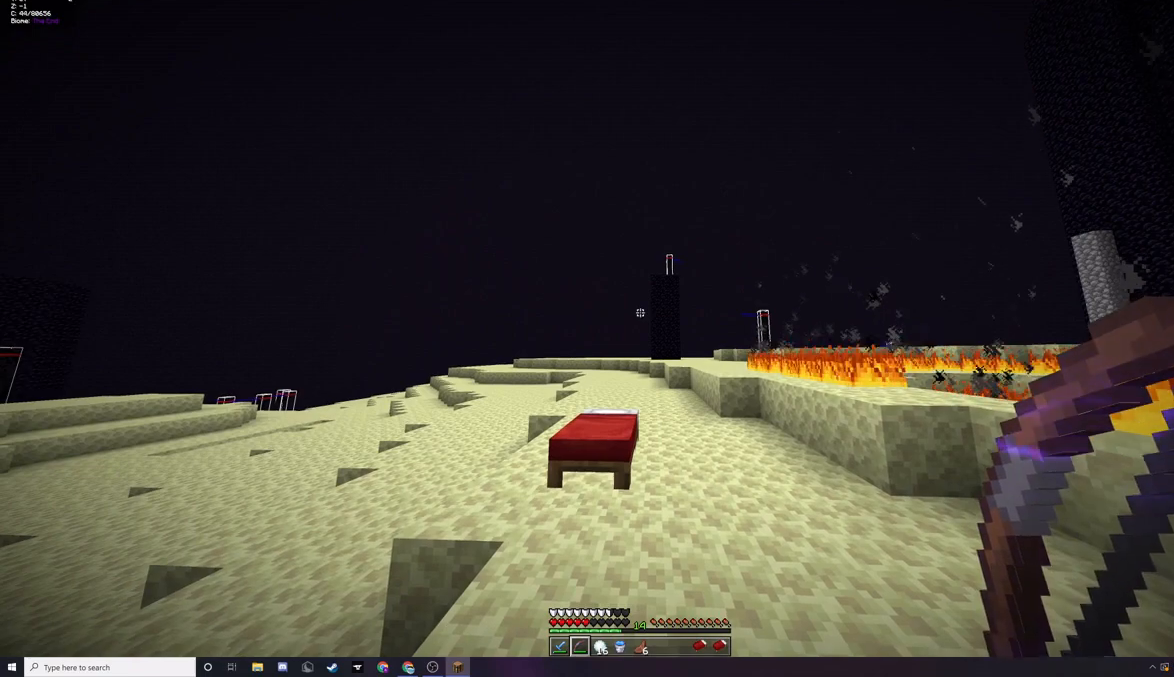
{"keys": [], "mouse": [], "events": []}
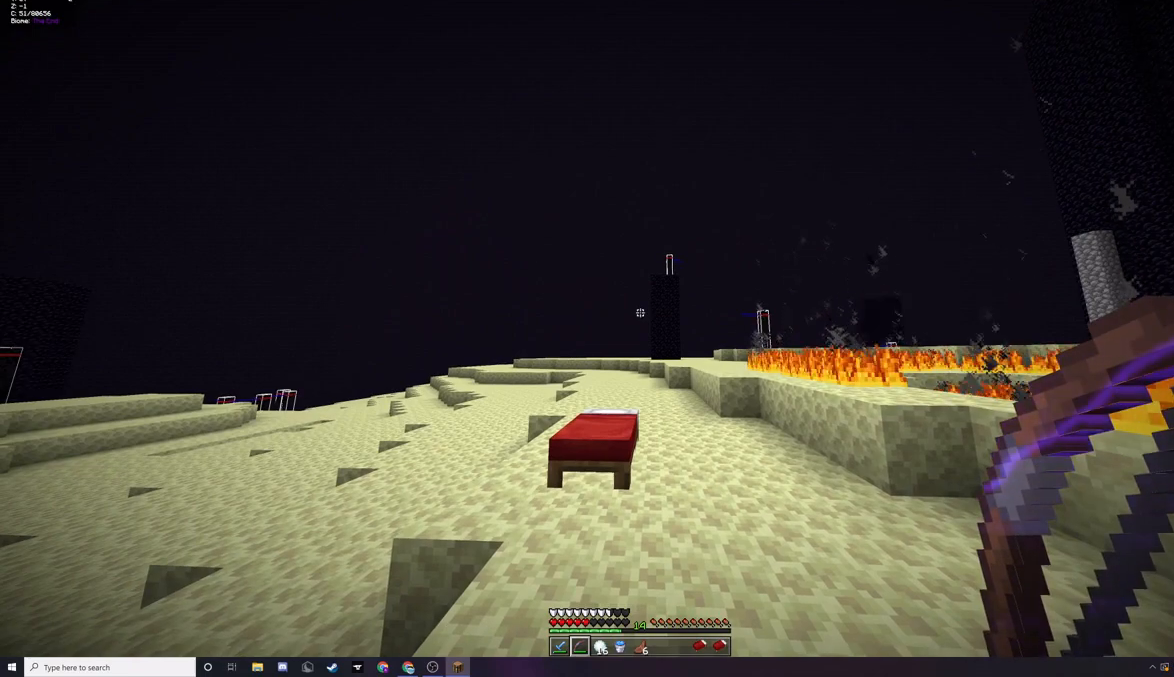
{"keys": [], "mouse": [], "events": []}
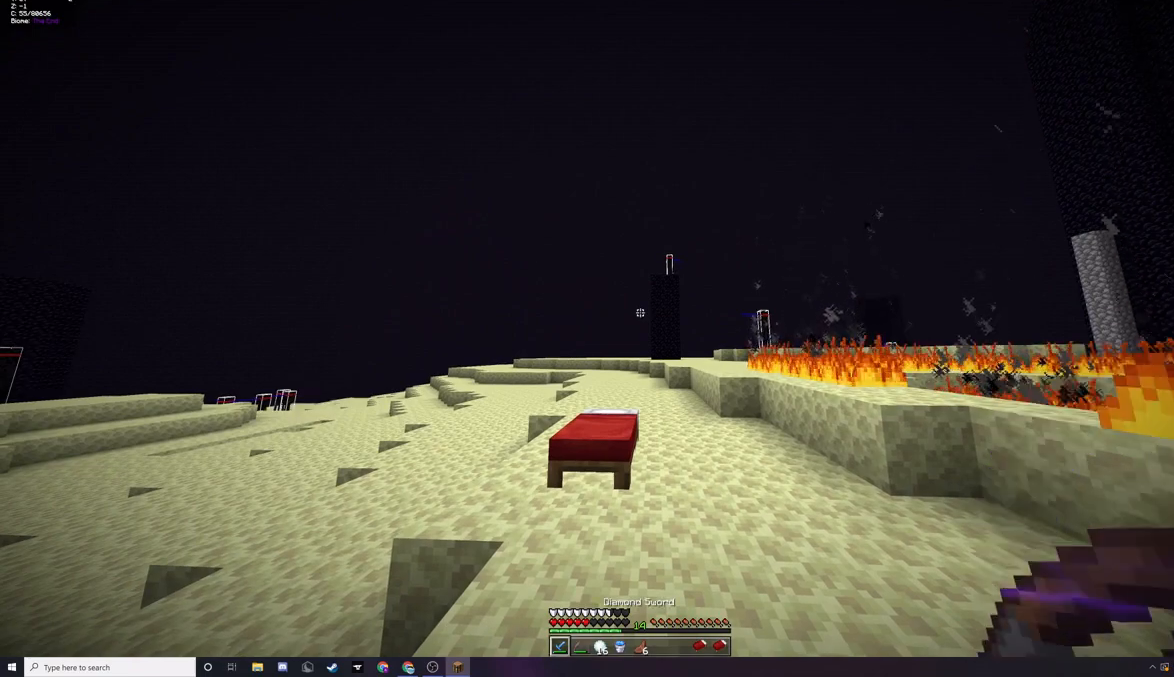
{"keys": [], "mouse": [], "events": []}
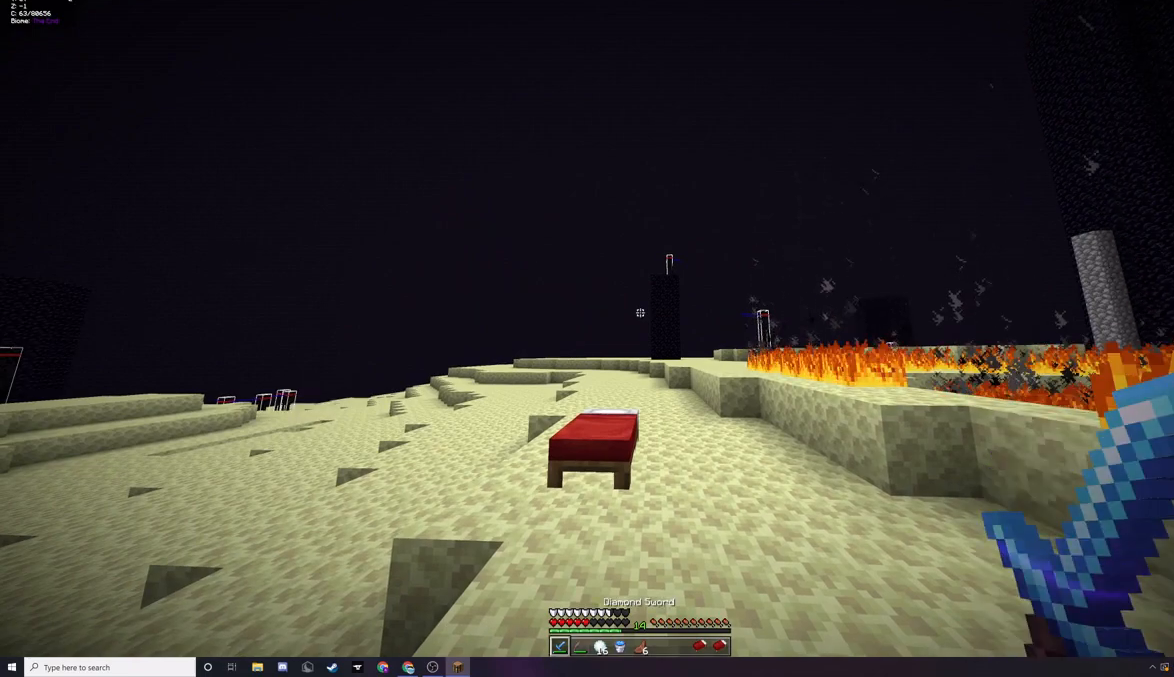
{"keys": [], "mouse": [], "events": [[200, "a", "down"], [300, "a", "up"]]}
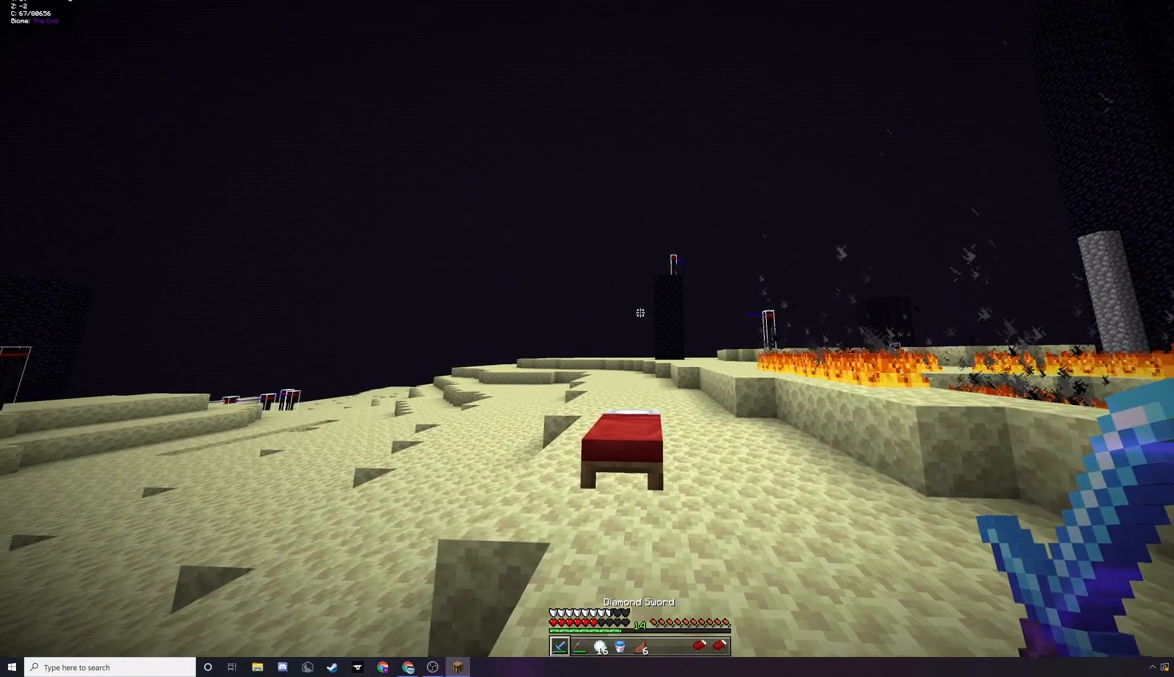
{"keys": [], "mouse": [], "events": []}
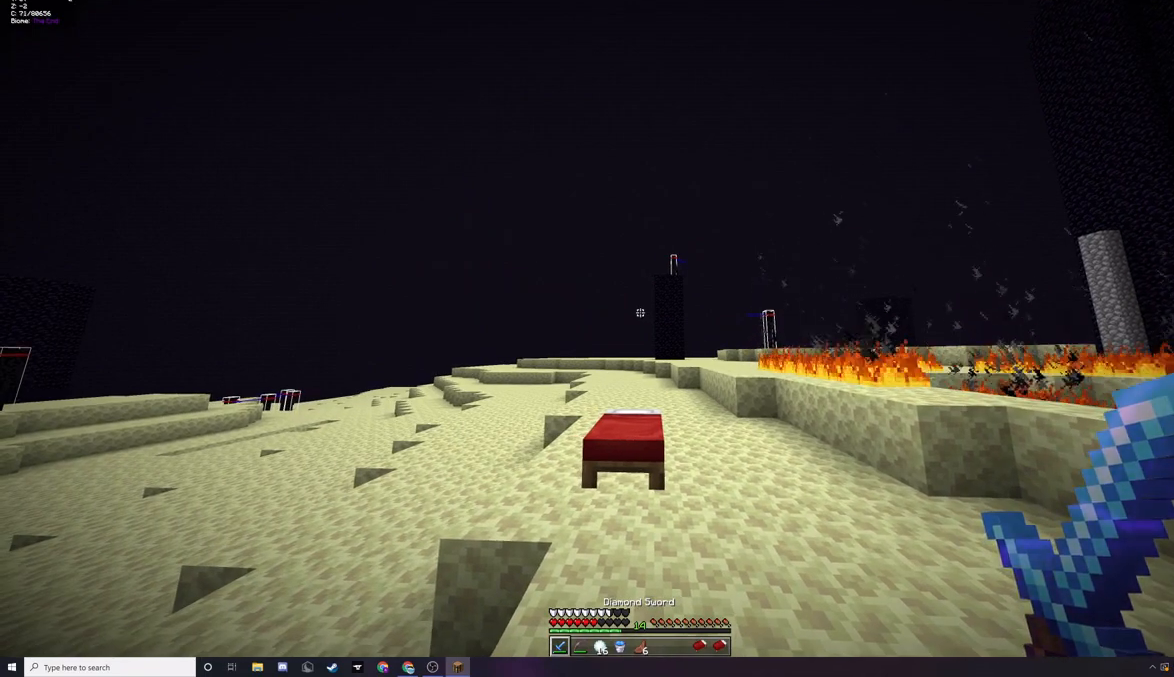
{"keys": [], "mouse": [], "events": []}
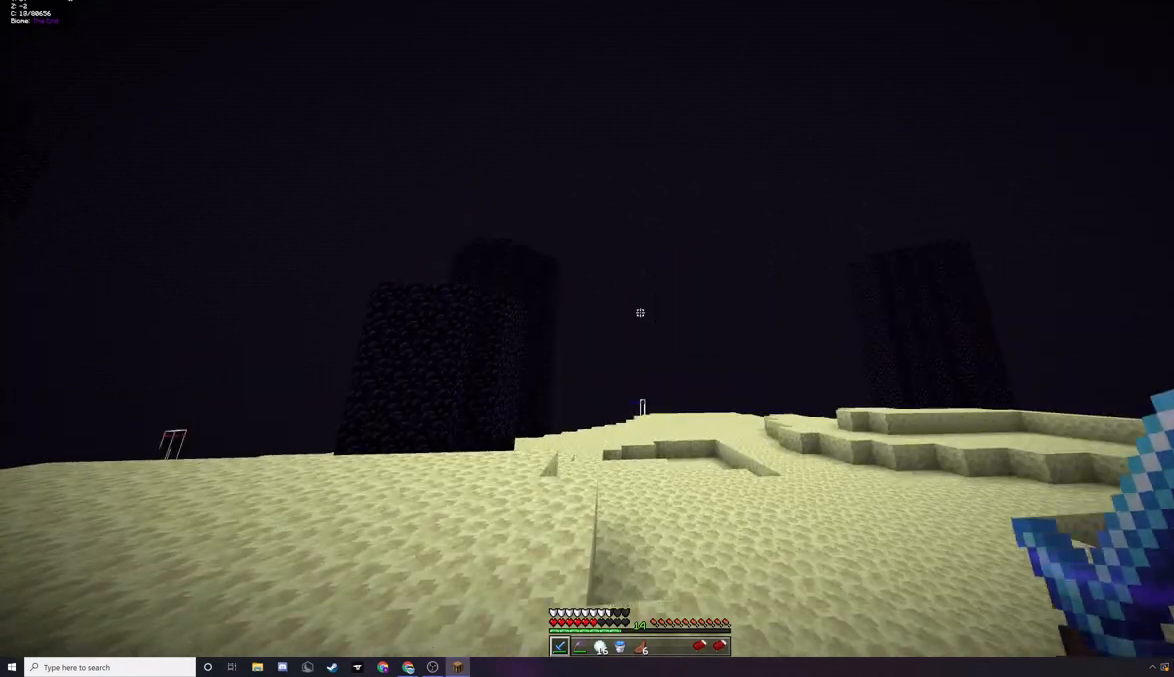
{"keys": [], "mouse": [], "events": []}
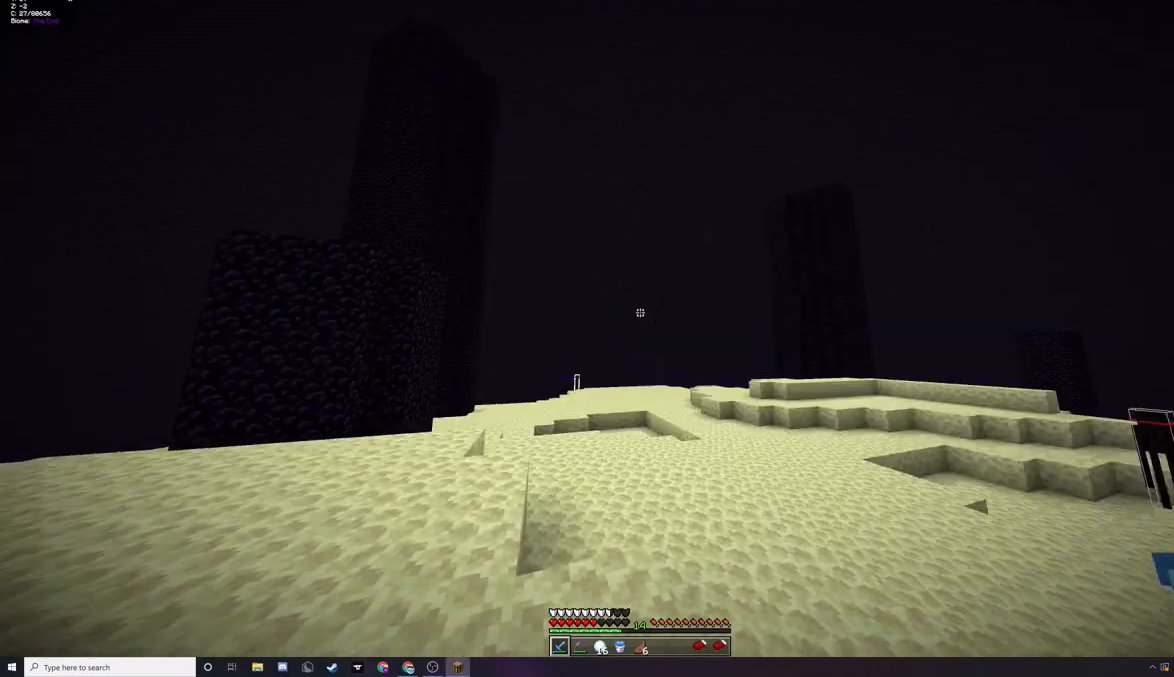
{"keys": [], "mouse": [], "events": []}
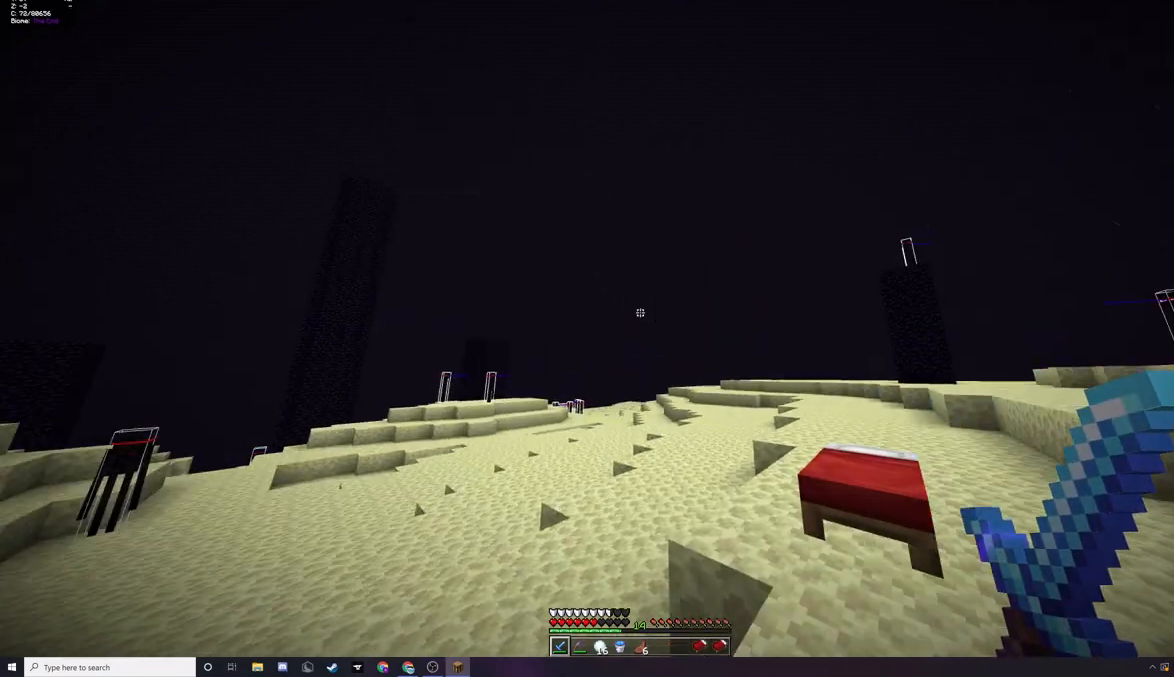
{"keys": [], "mouse": [], "events": [[267, "s", "down"], [433, "s", "up"]]}
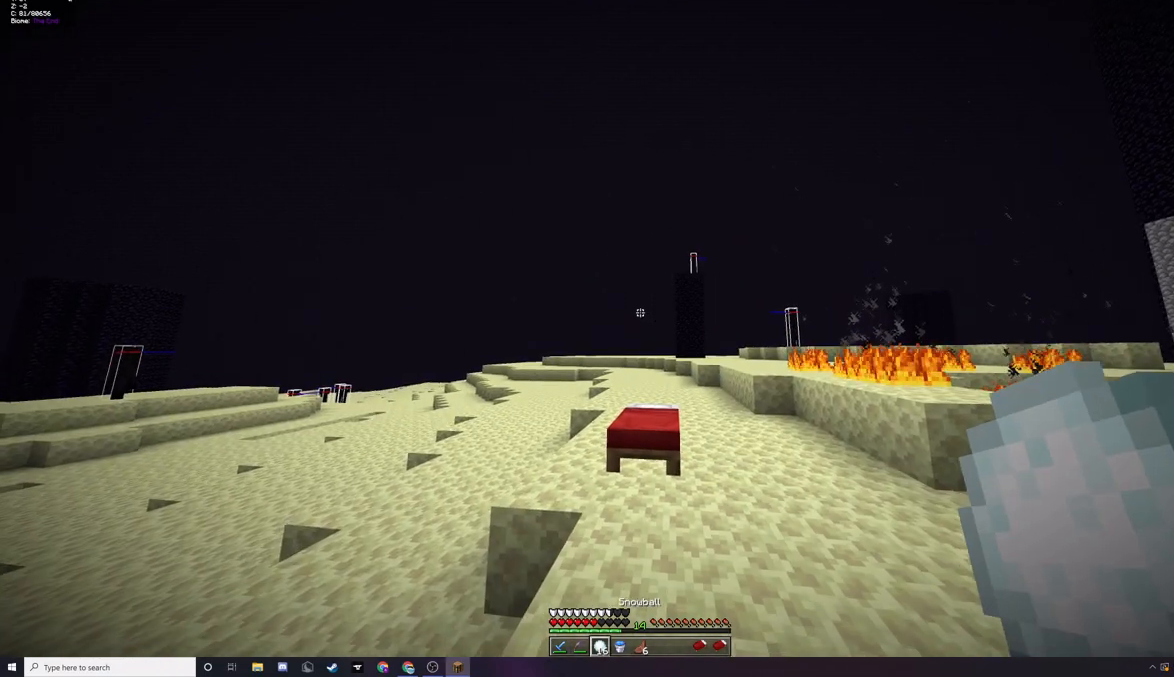
{"keys": [], "mouse": [], "events": []}
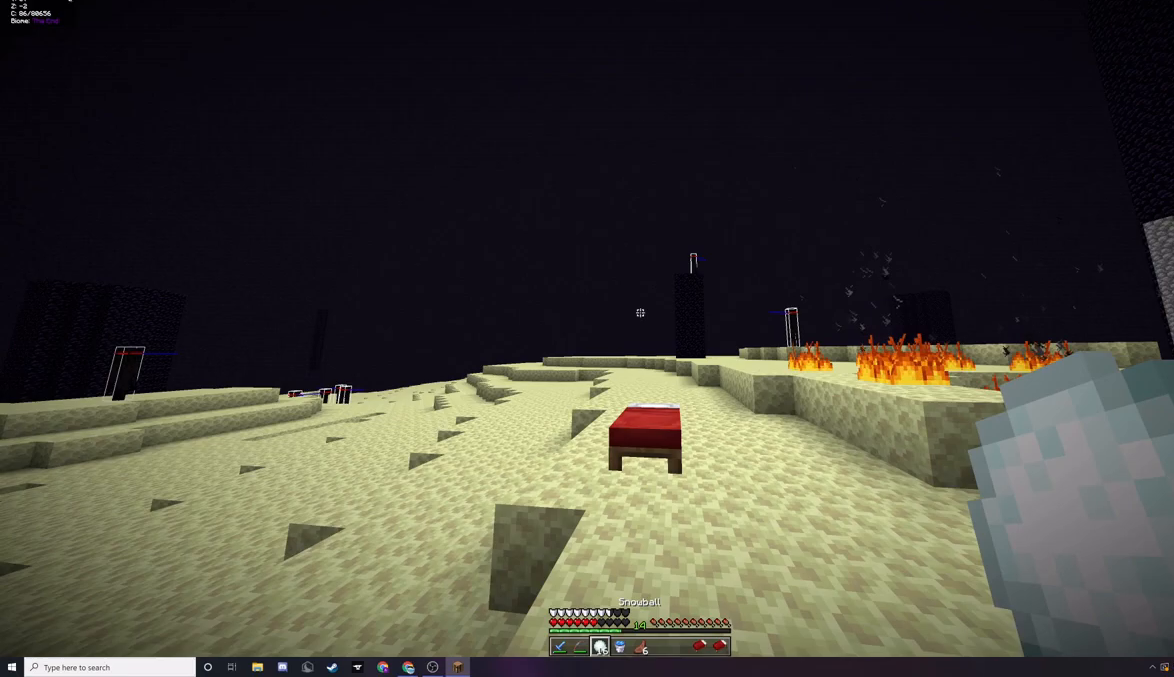
{"keys": [], "mouse": [], "events": []}
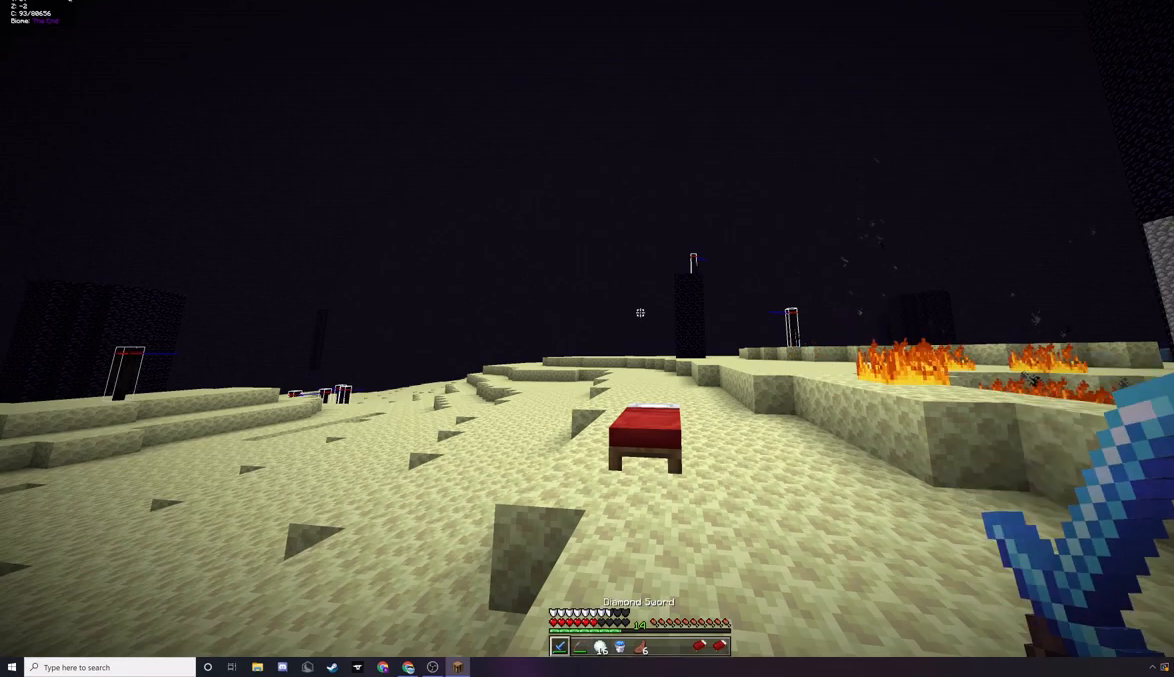
{"keys": [], "mouse": [], "events": []}
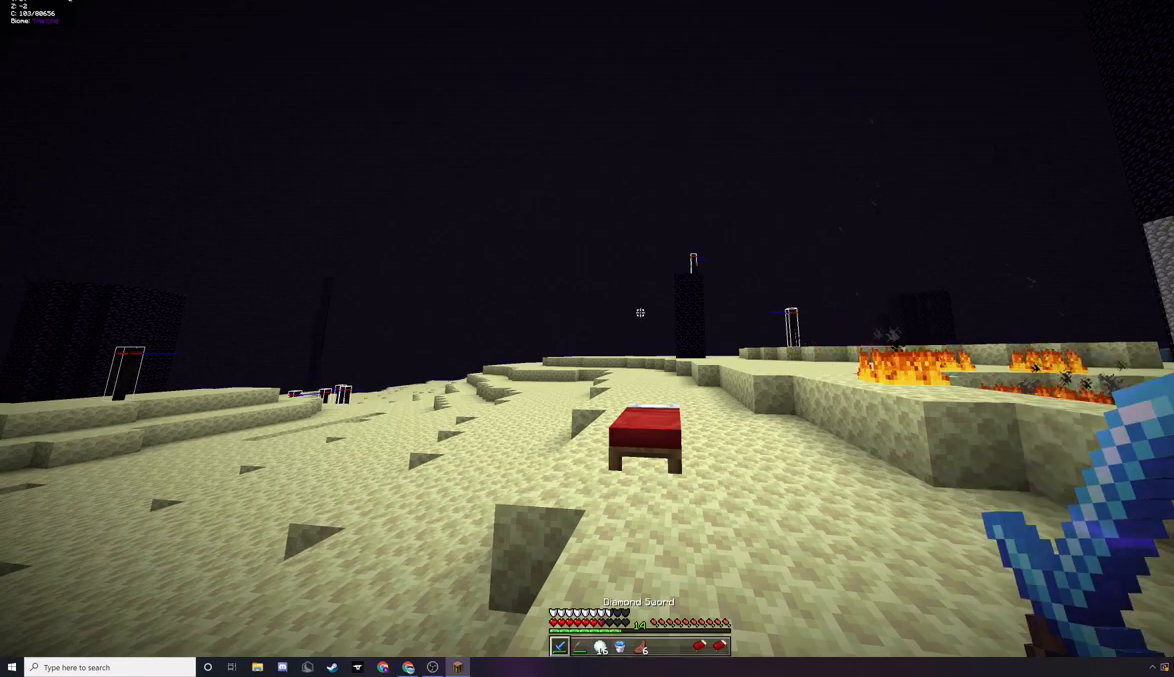
{"keys": [], "mouse": [], "events": []}
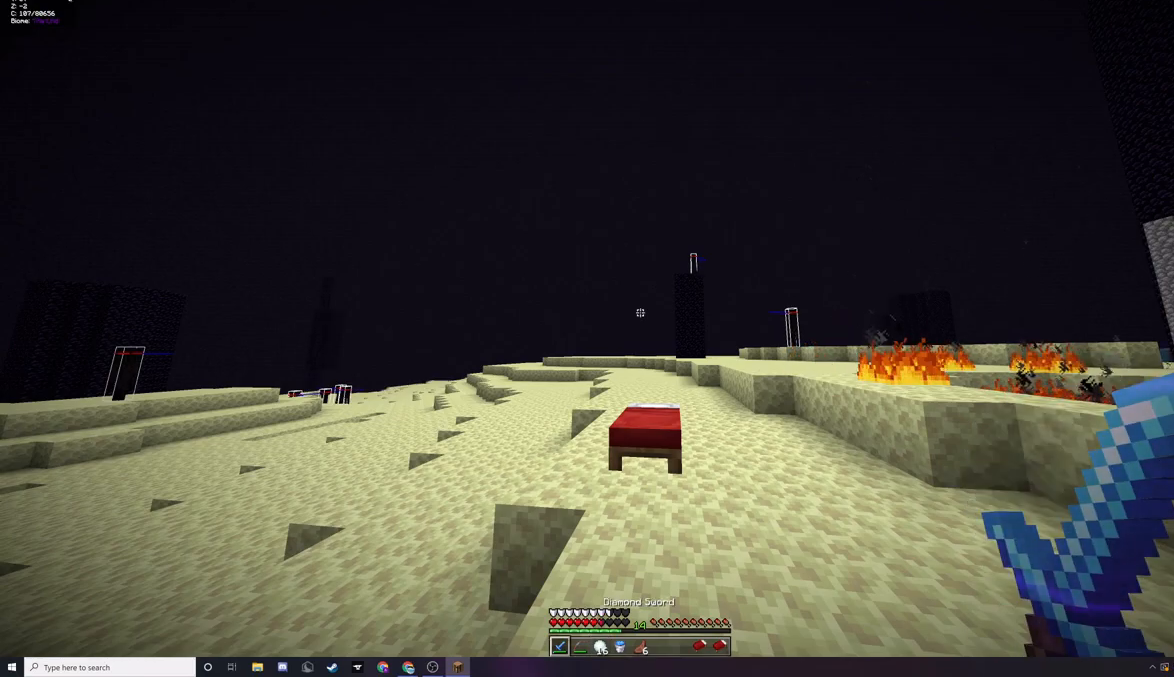
{"keys": [], "mouse": [], "events": []}
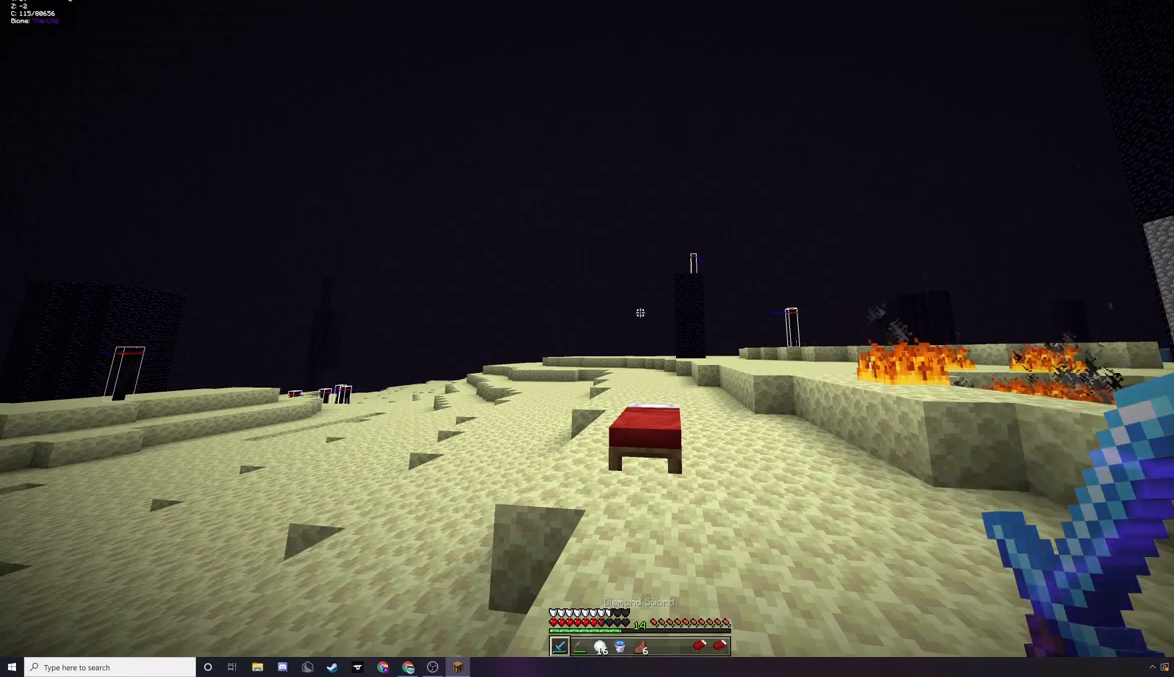
{"keys": ["w"], "mouse": ["left"], "events": [[300, "w", "down"], [500, "mouse_left", "down"]]}
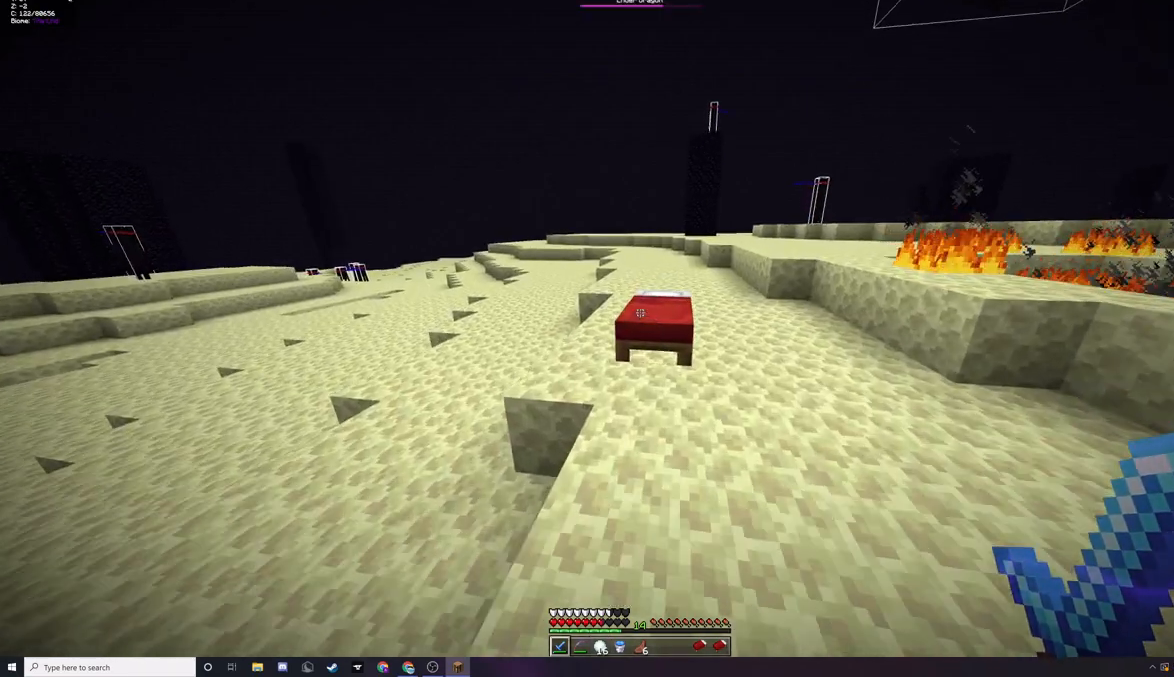
{"keys": [], "mouse": [], "events": [[200, "w", "up"], [400, "mouse_left", "up"]]}
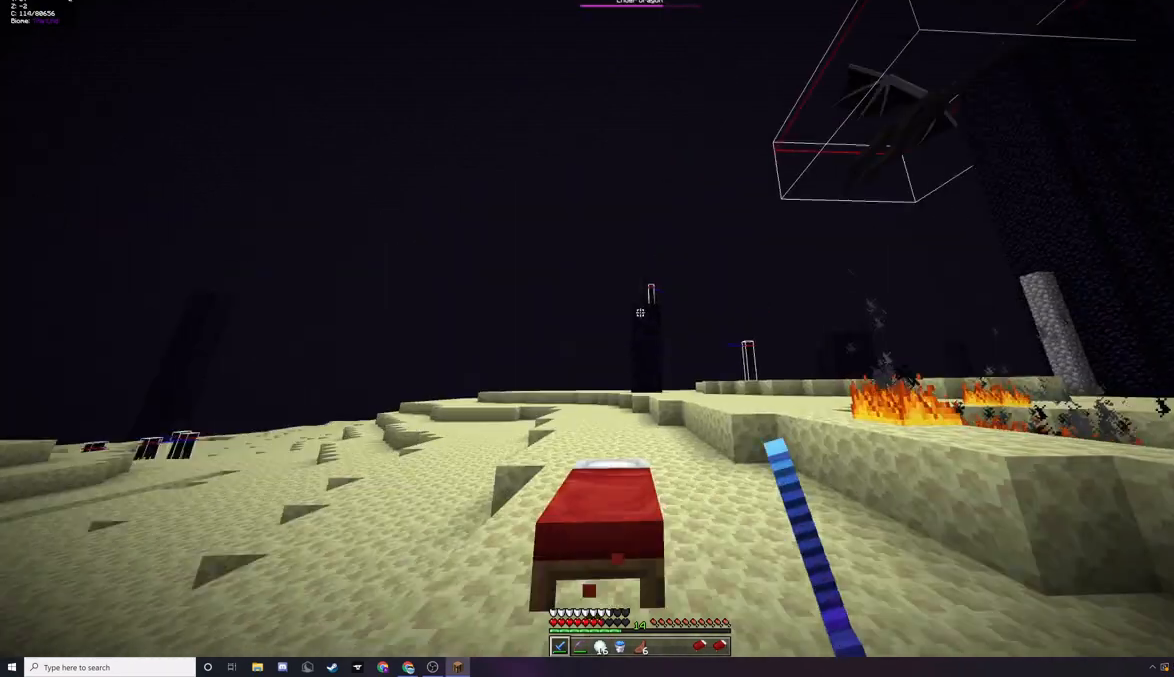
{"keys": ["a", "s"], "mouse": [], "events": [[200, "a", "down"], [500, "s", "down"]]}
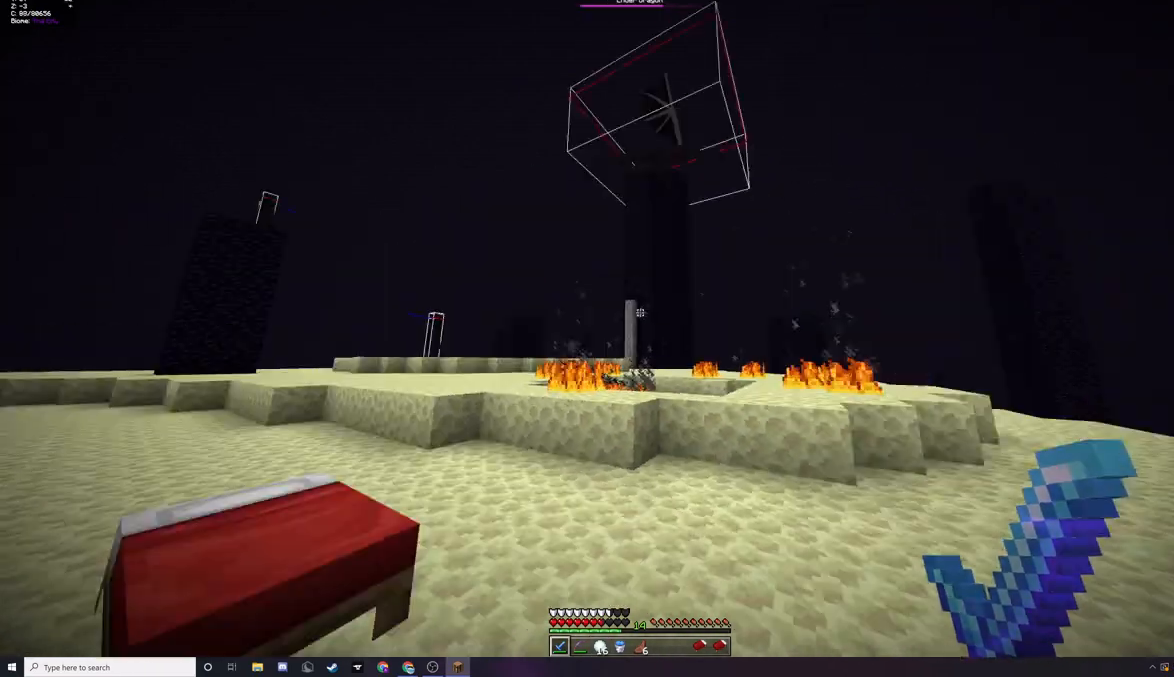
{"keys": ["a", "s"], "mouse": [], "events": []}
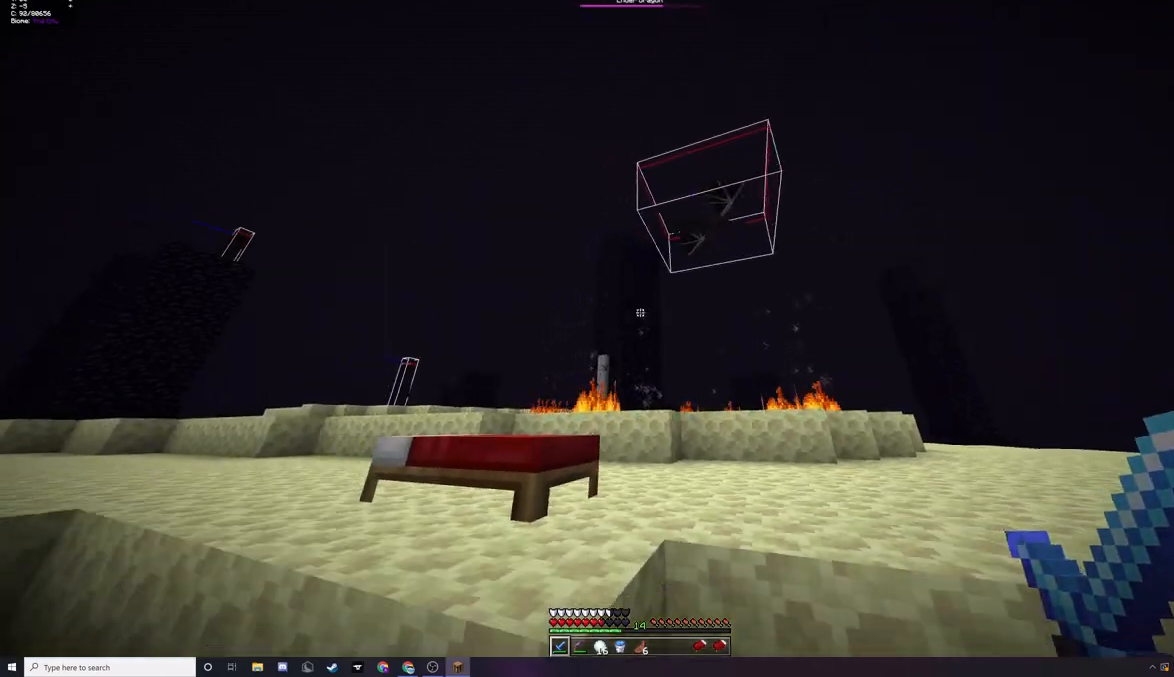
{"keys": [], "mouse": [], "events": [[100, "a", "up"], [133, "s", "up"], [233, "a", "down"], [500, "a", "up"]]}
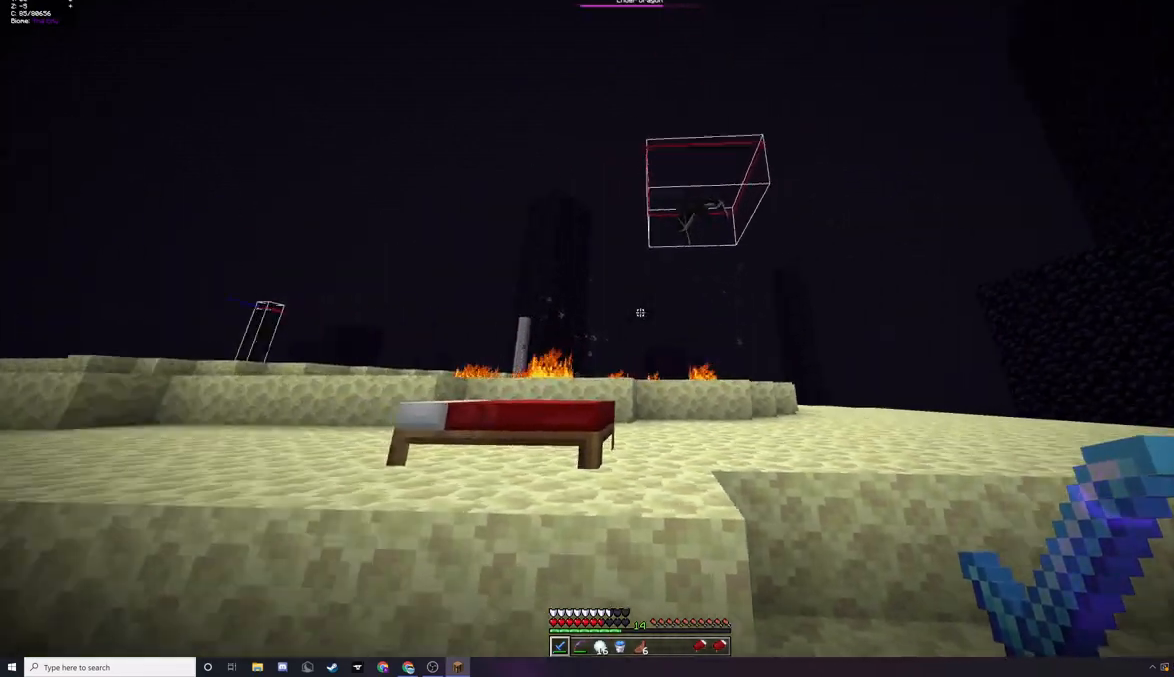
{"keys": [], "mouse": ["right"], "events": [[300, "mouse_right", "down"]]}
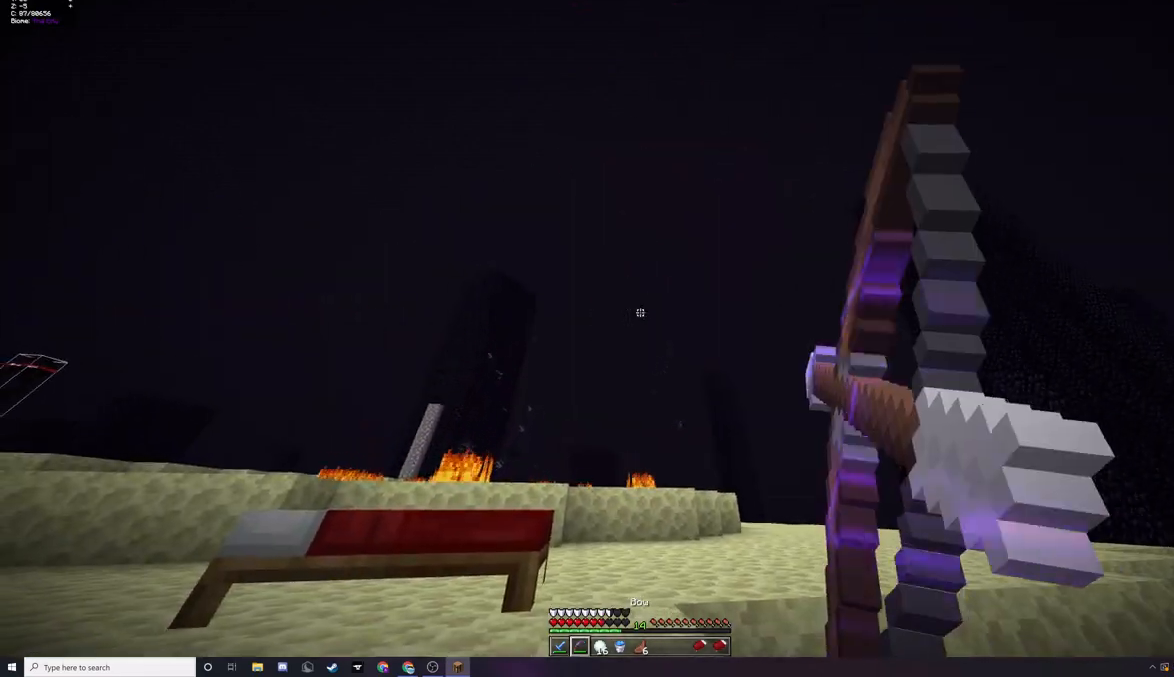
{"keys": [], "mouse": ["right"], "events": []}
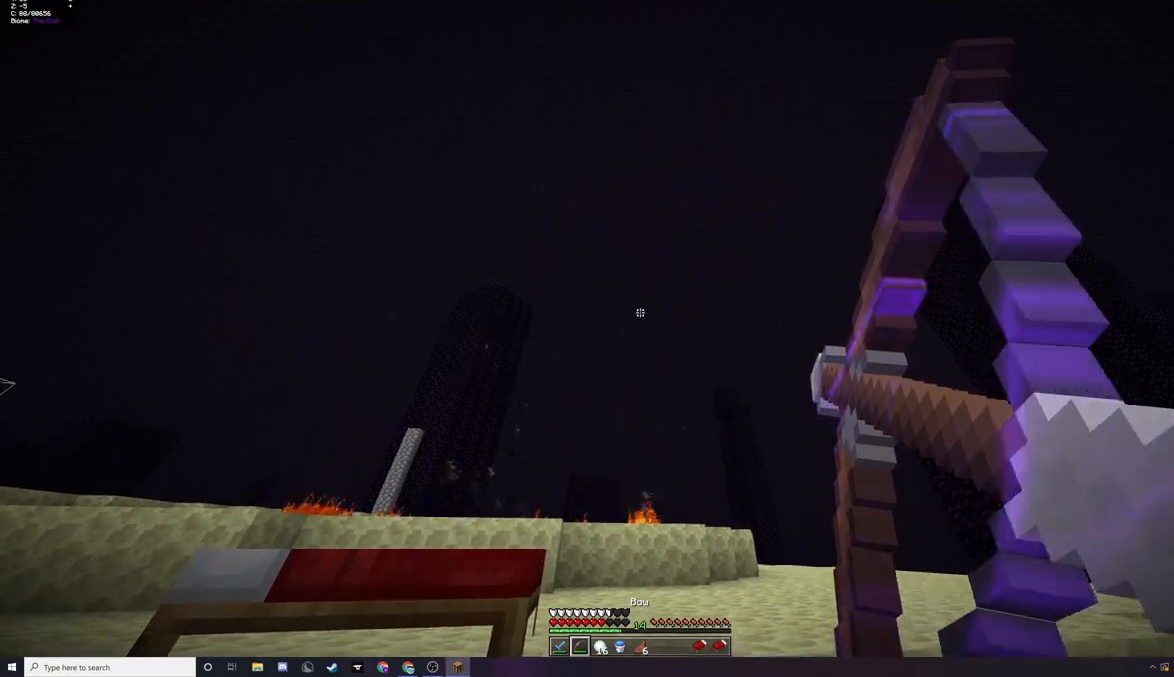
{"keys": ["d"], "mouse": [], "events": [[333, "mouse_right", "up"], [433, "d", "down"]]}